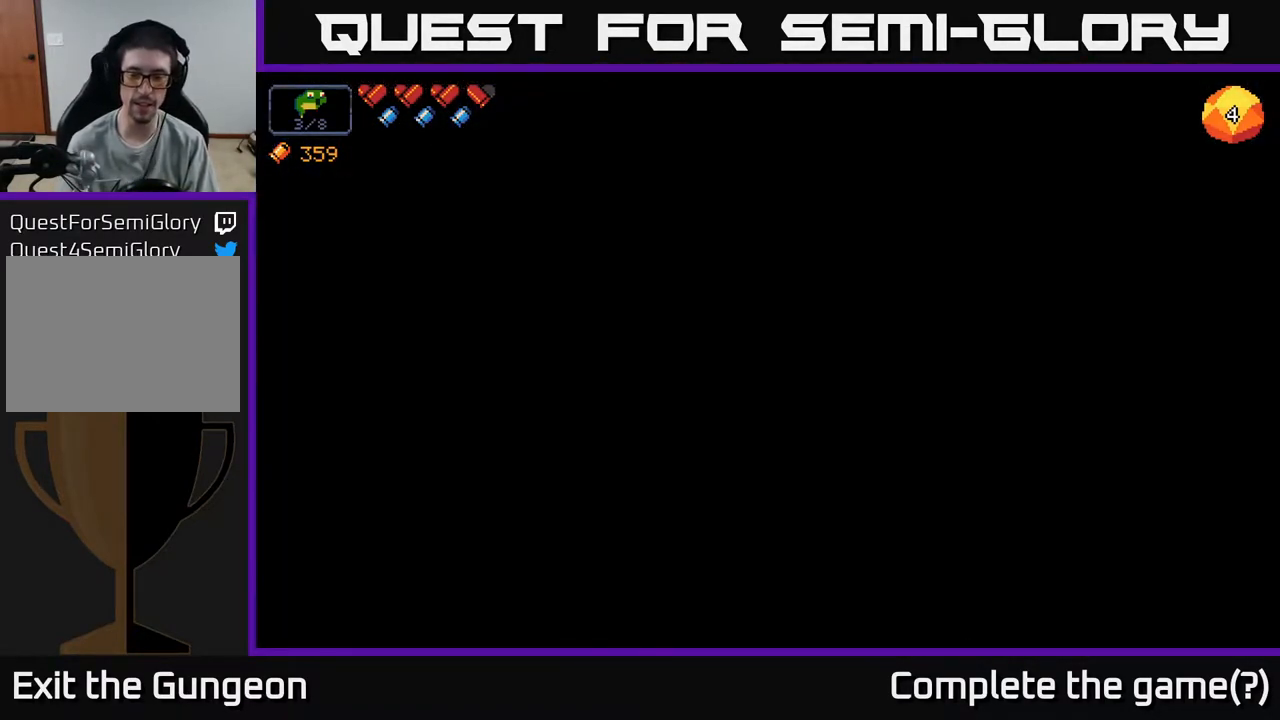
Gameplay with a controller (Xbox layout); each line is a JSON object with the inputs held at the frame after it. "events" lists button and stick changes between this image and that frame as [ms after this image, input, new state], when the widget could be followed in between.
{"buttons": [], "left_stick": "center", "right_stick": "center", "events": []}
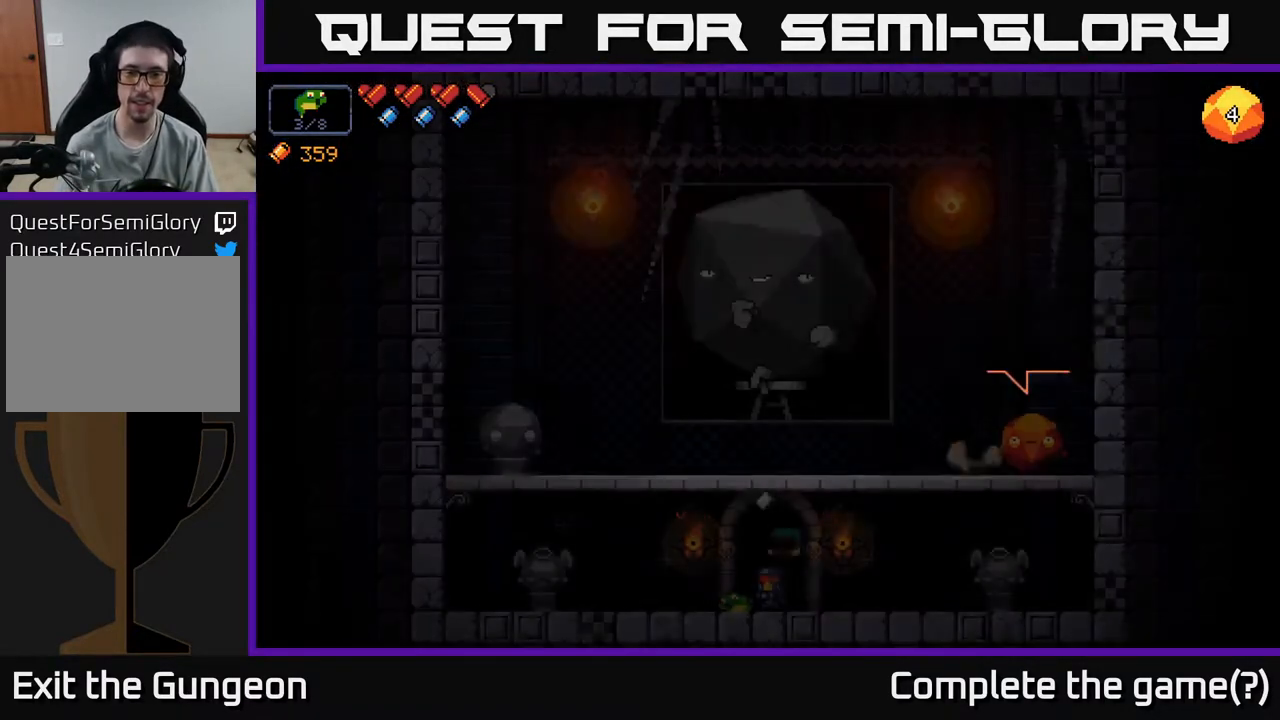
{"buttons": [], "left_stick": "center", "right_stick": "center", "events": []}
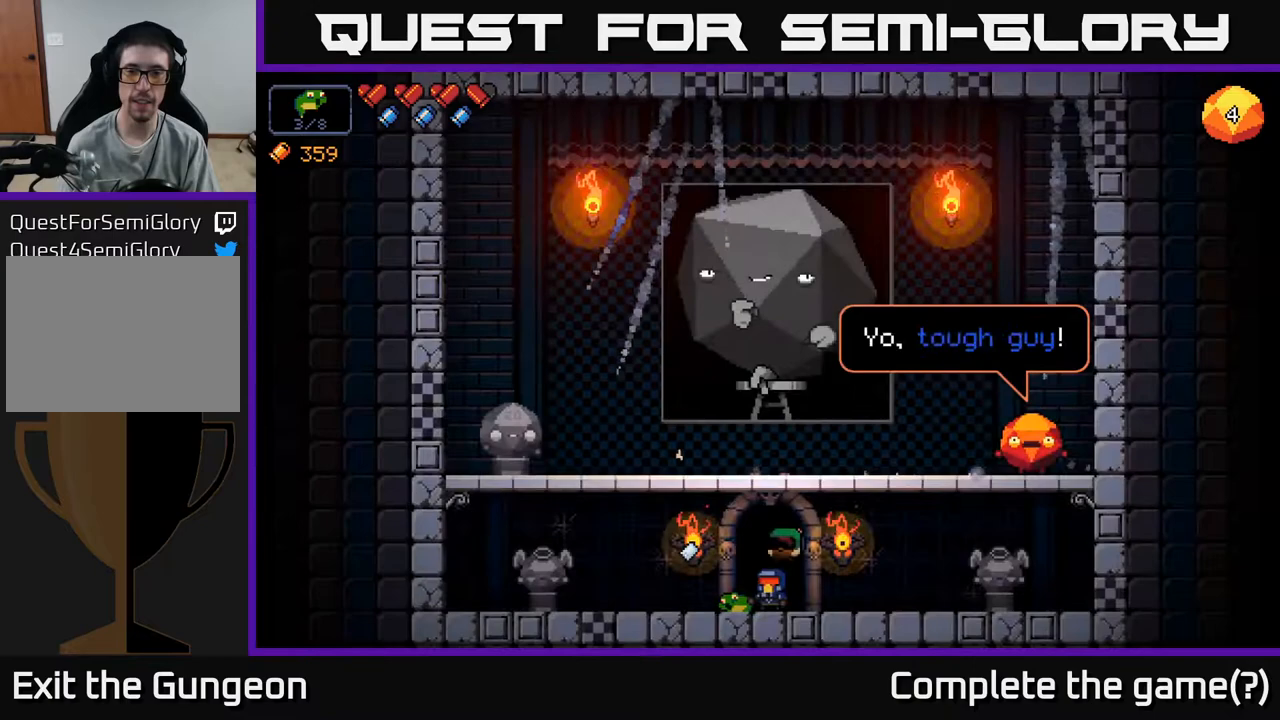
{"buttons": ["A"], "left_stick": "right", "right_stick": "center", "events": [[100, "left_stick", "right"], [450, "A", "down"]]}
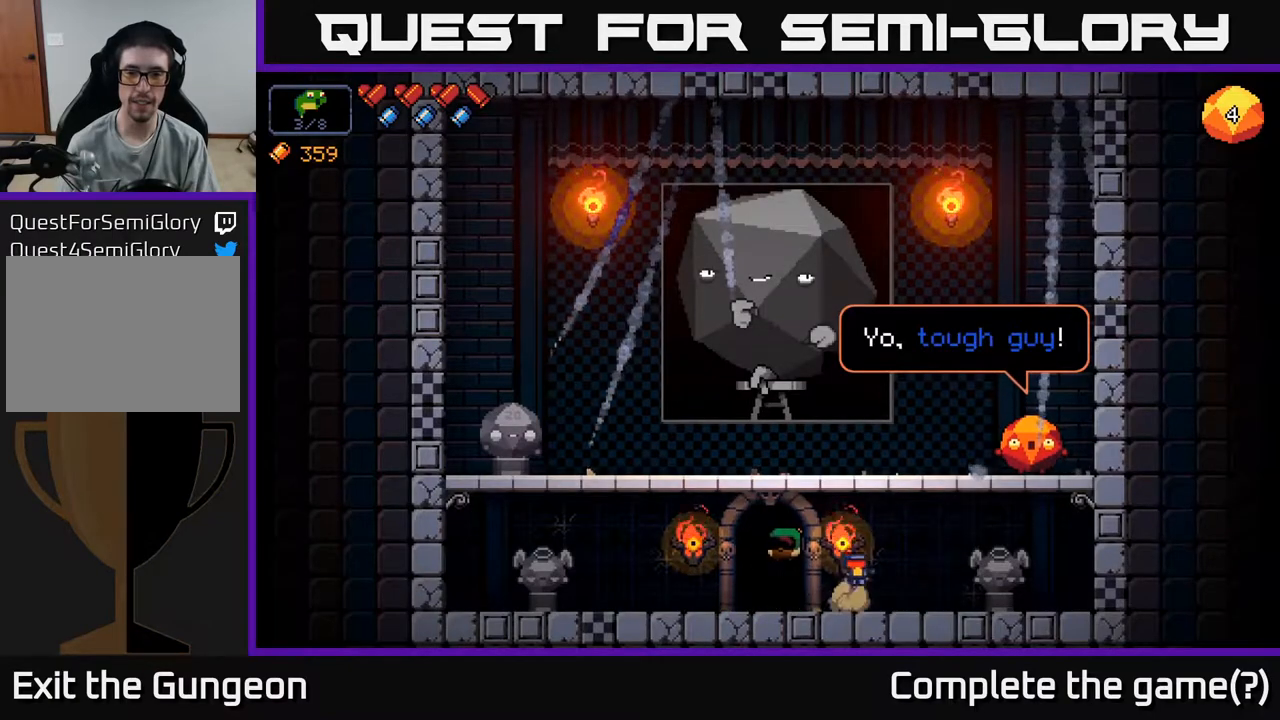
{"buttons": [], "left_stick": "center", "right_stick": "center", "events": [[350, "A", "up"], [400, "left_stick", "center"]]}
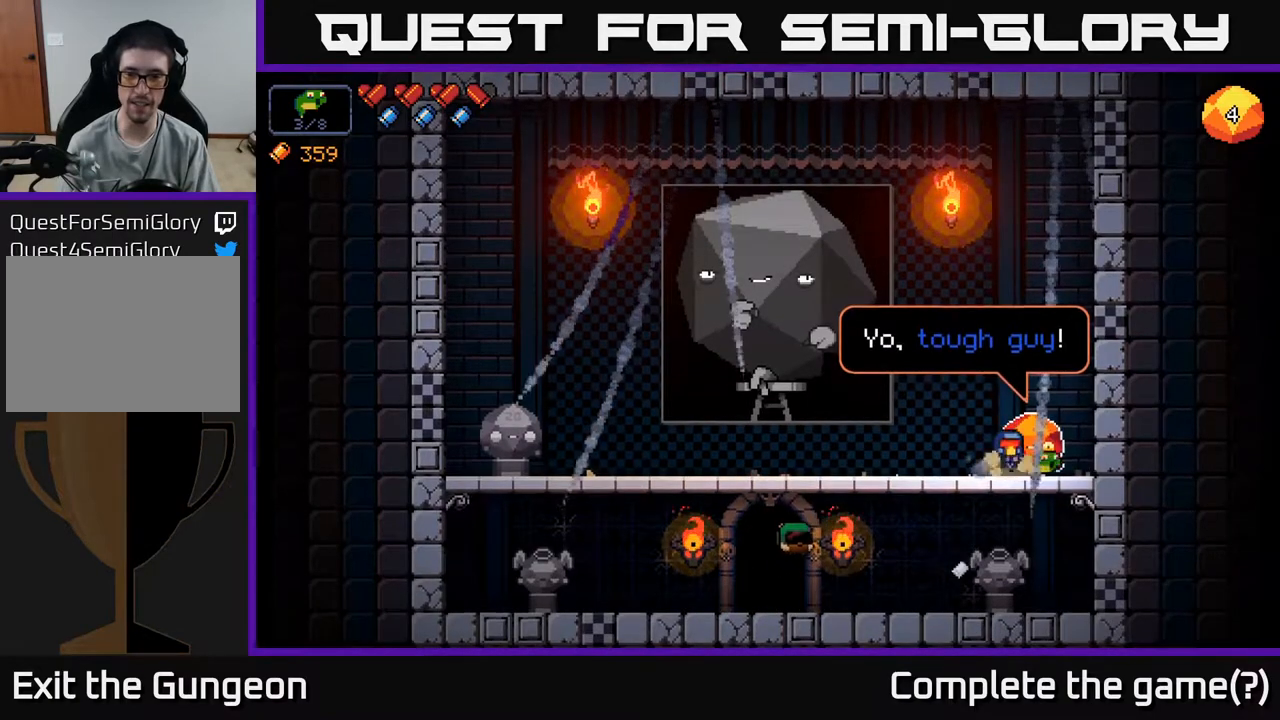
{"buttons": [], "left_stick": "center", "right_stick": "center", "events": [[33, "X", "down"], [100, "X", "up"]]}
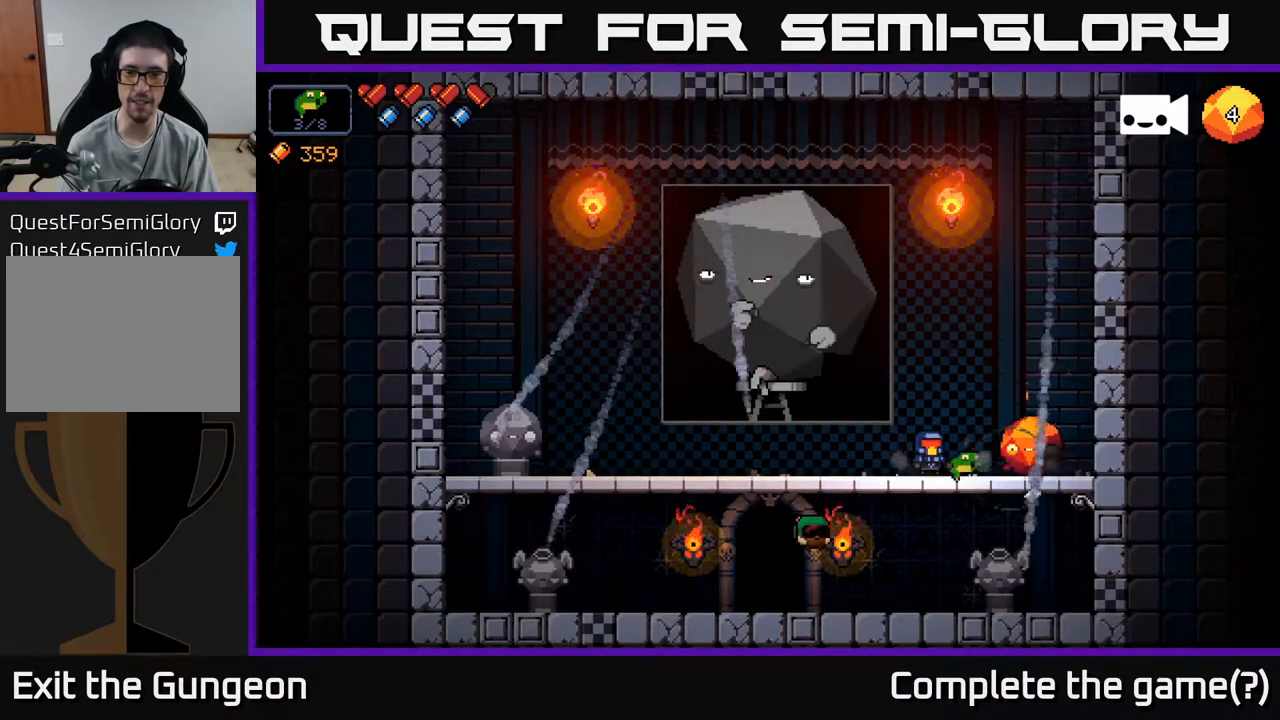
{"buttons": [], "left_stick": "center", "right_stick": "center", "events": []}
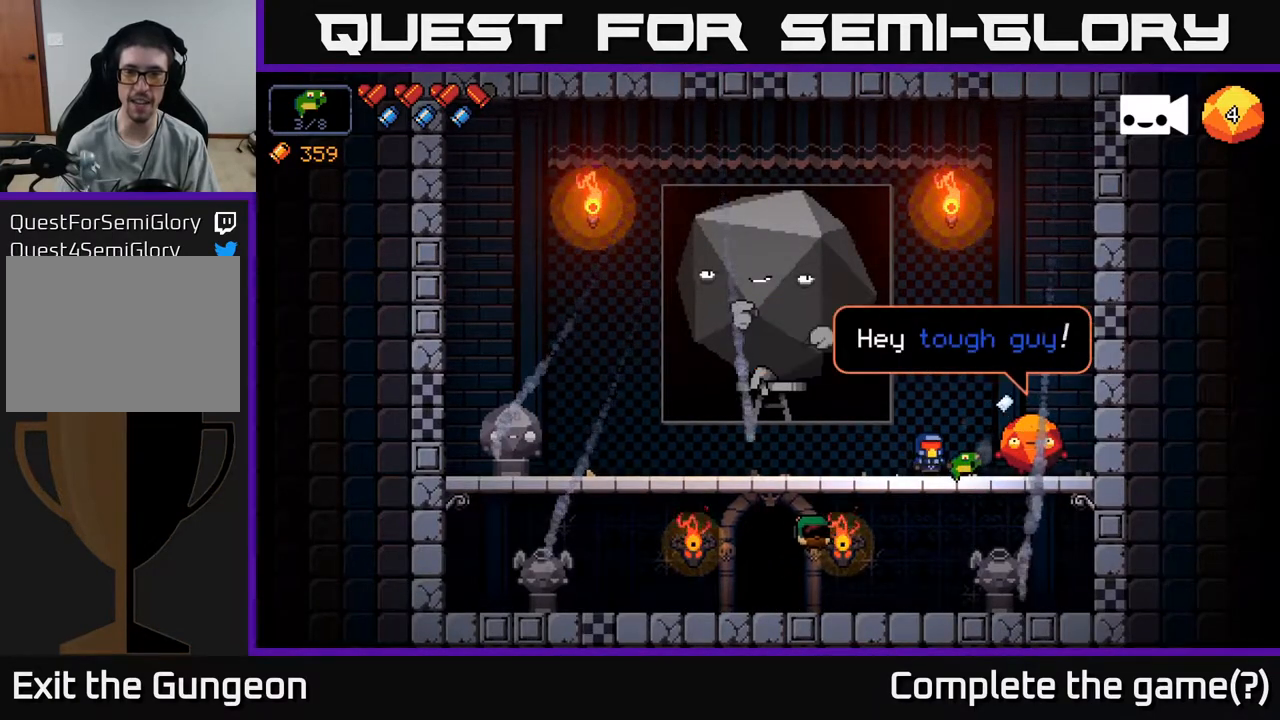
{"buttons": [], "left_stick": "center", "right_stick": "center", "events": []}
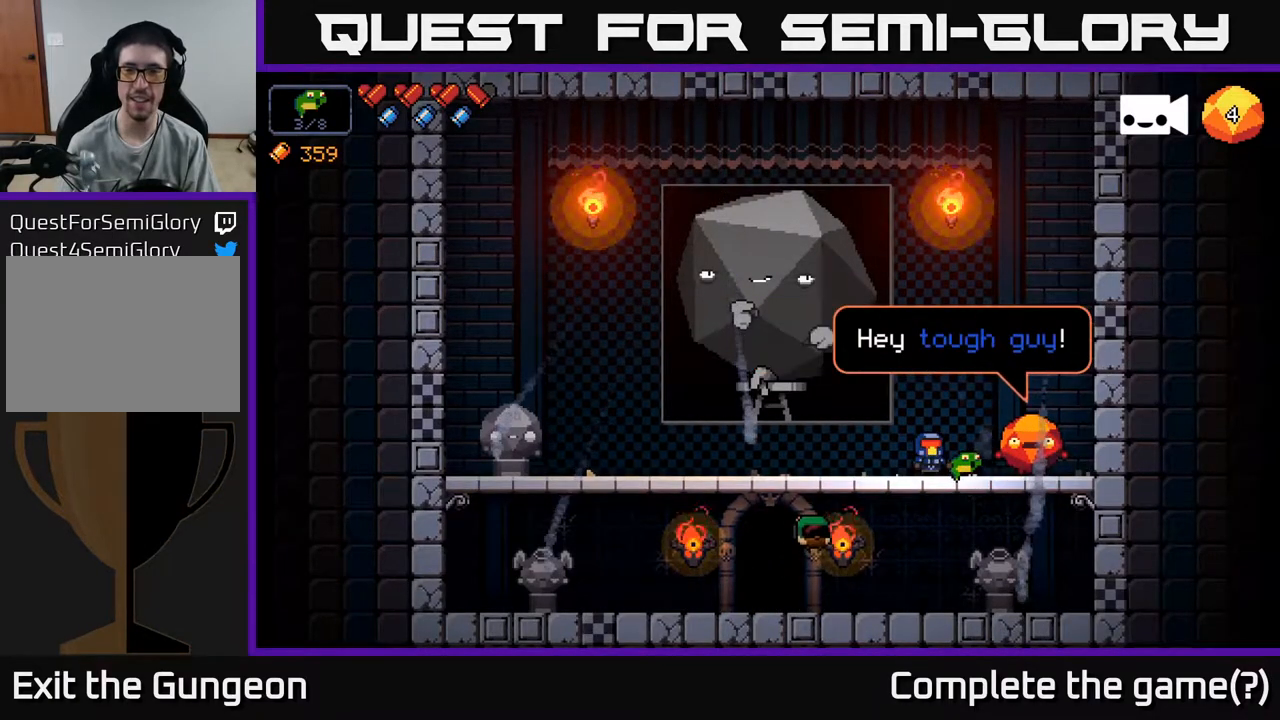
{"buttons": [], "left_stick": "center", "right_stick": "center", "events": []}
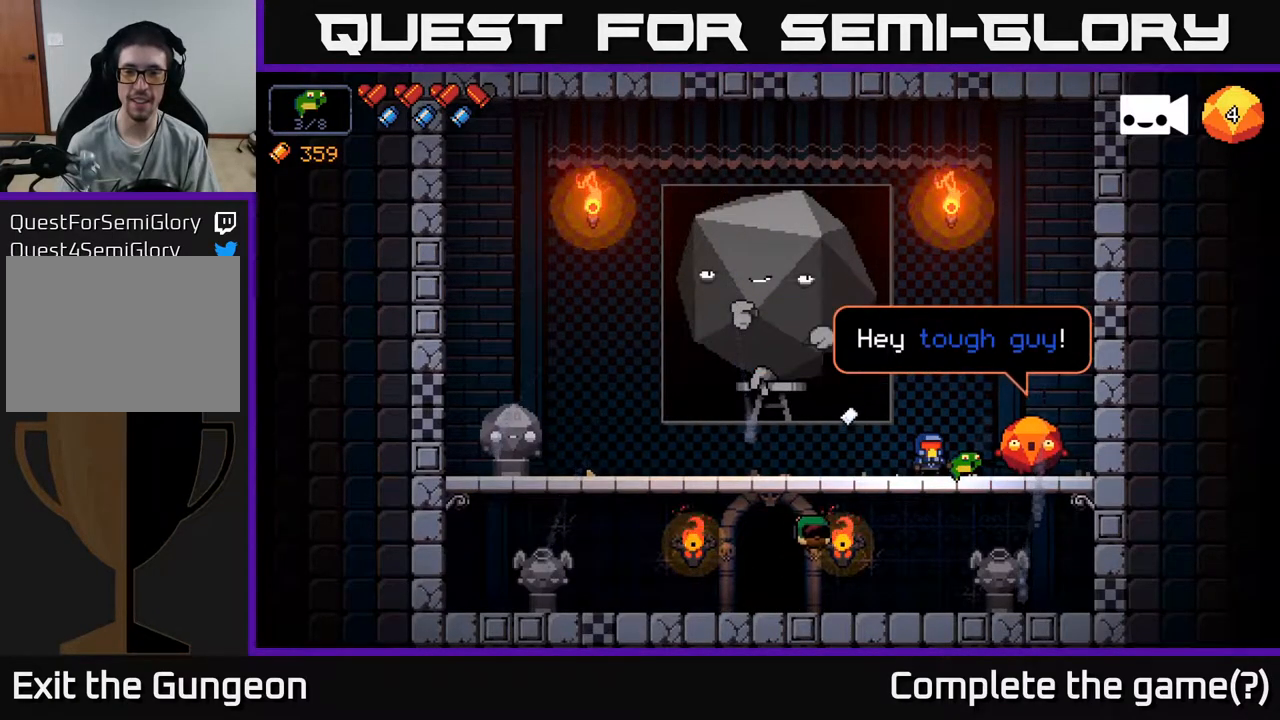
{"buttons": [], "left_stick": "center", "right_stick": "center", "events": [[133, "left_stick", "right"], [433, "left_stick", "center"]]}
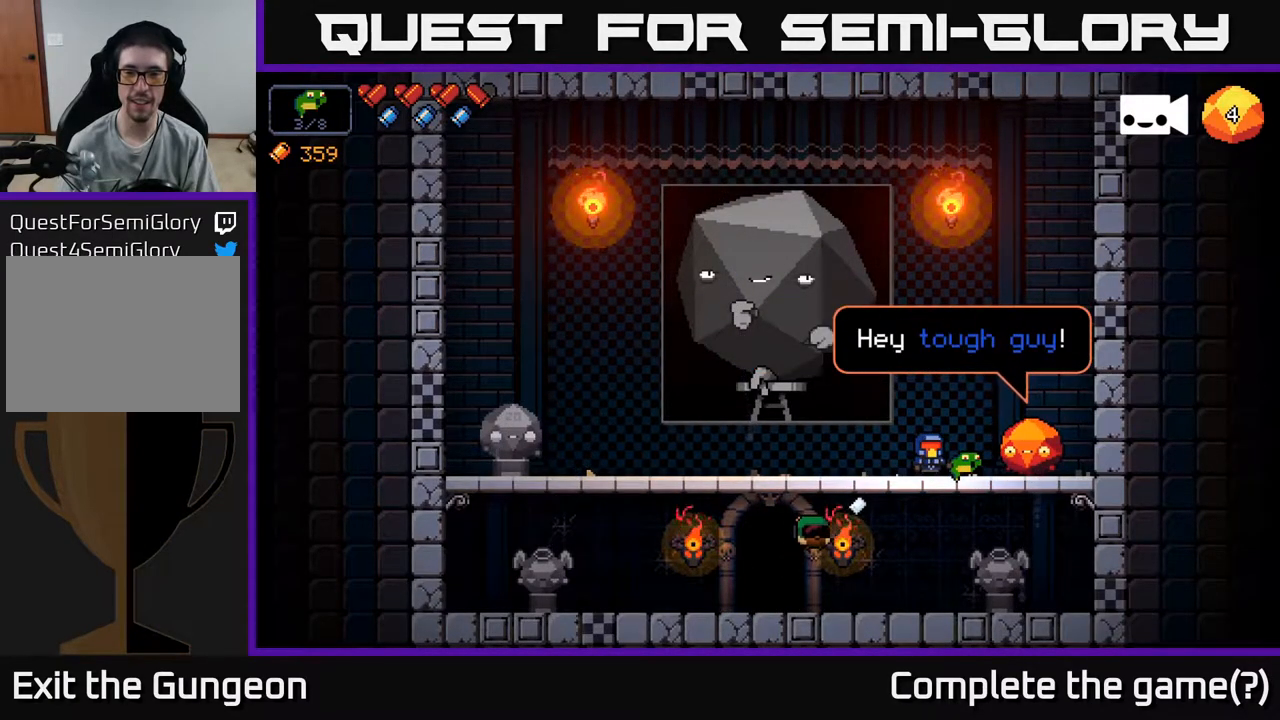
{"buttons": [], "left_stick": "center", "right_stick": "center", "events": [[383, "X", "down"], [467, "X", "up"]]}
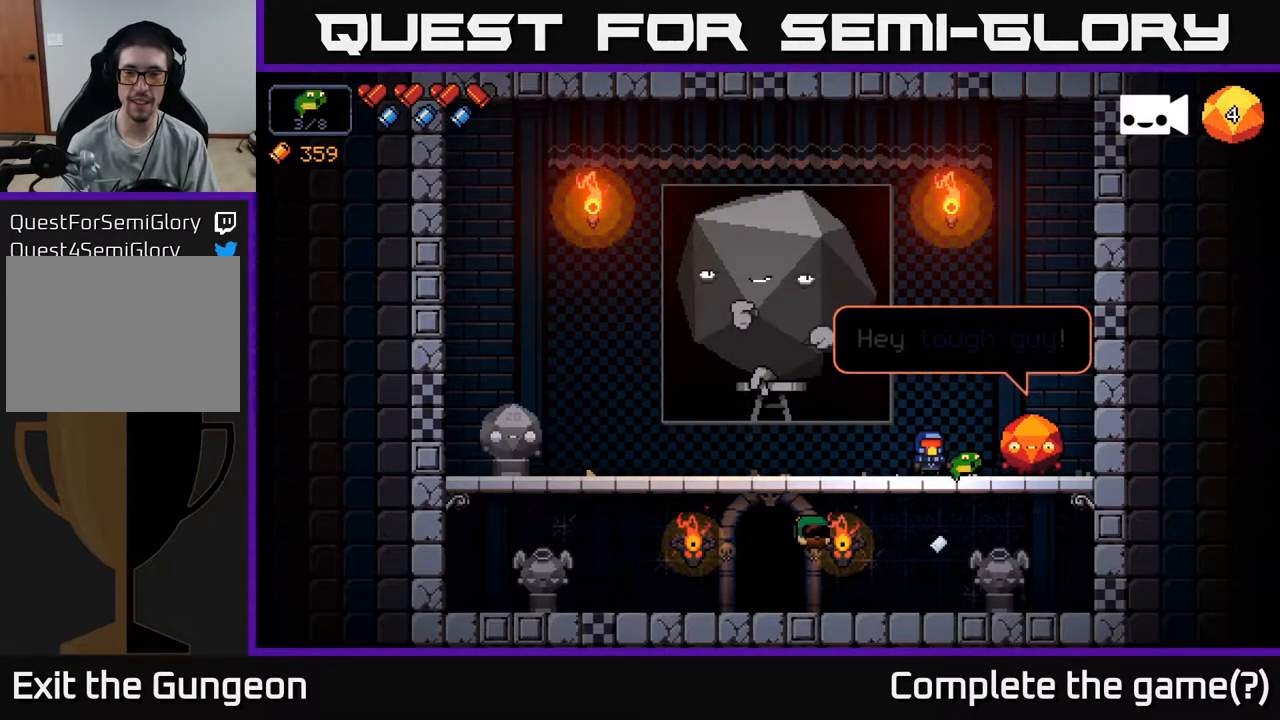
{"buttons": [], "left_stick": "center", "right_stick": "center", "events": []}
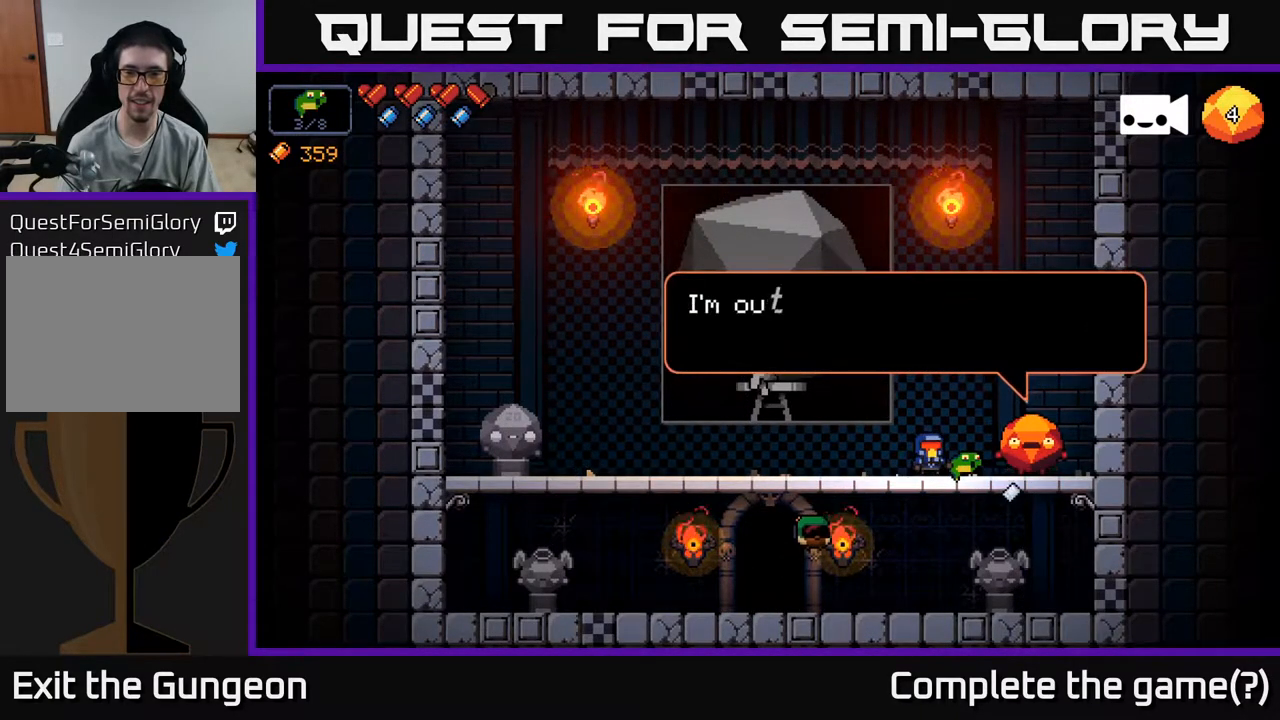
{"buttons": [], "left_stick": "center", "right_stick": "center", "events": []}
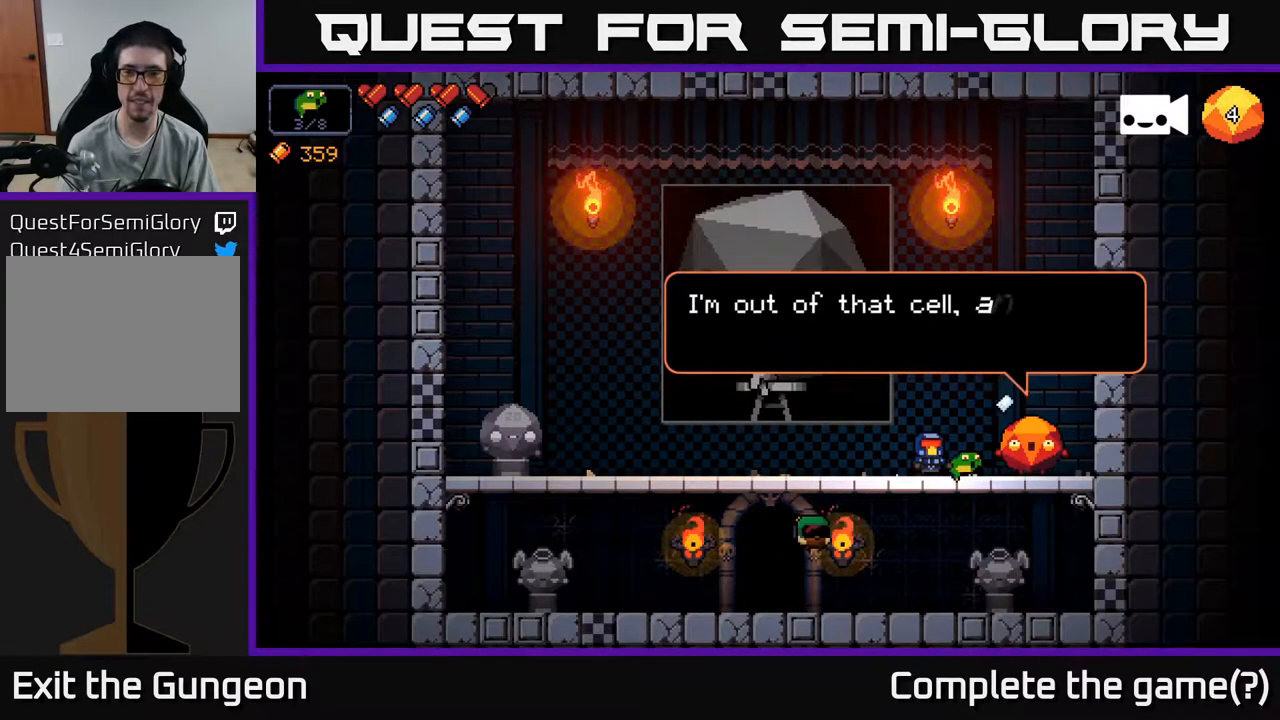
{"buttons": [], "left_stick": "center", "right_stick": "center", "events": []}
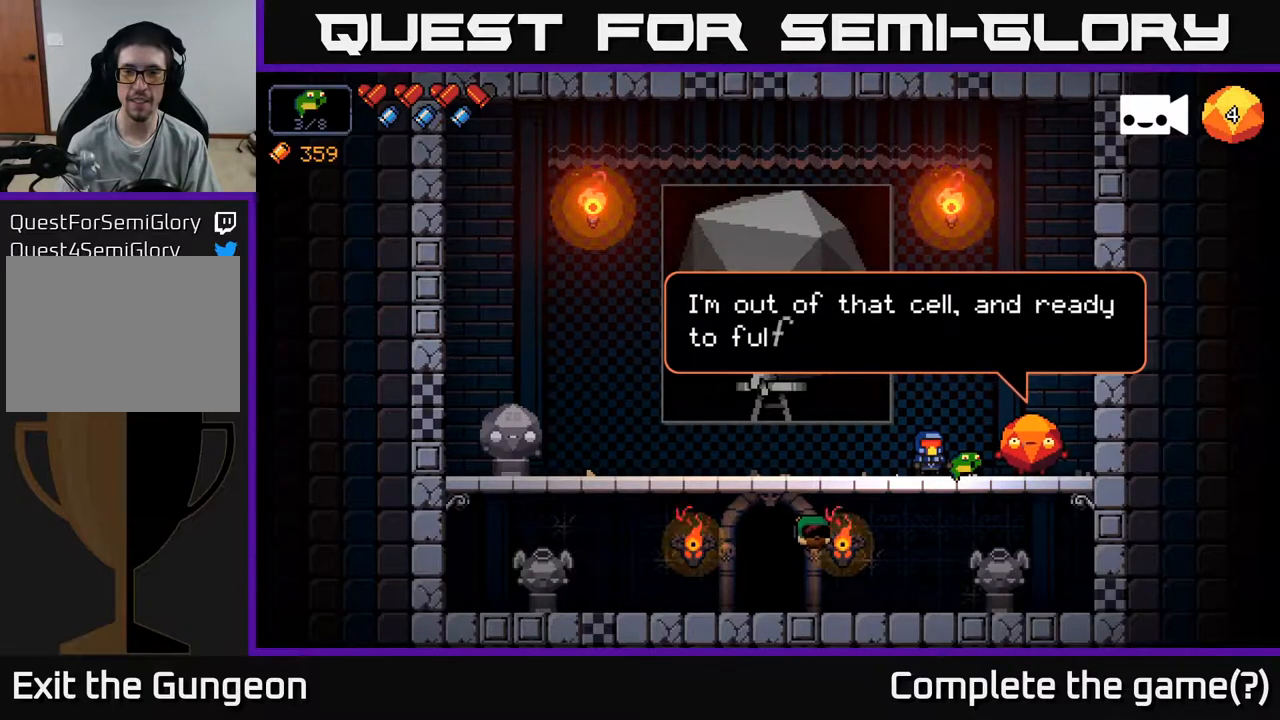
{"buttons": [], "left_stick": "center", "right_stick": "center", "events": []}
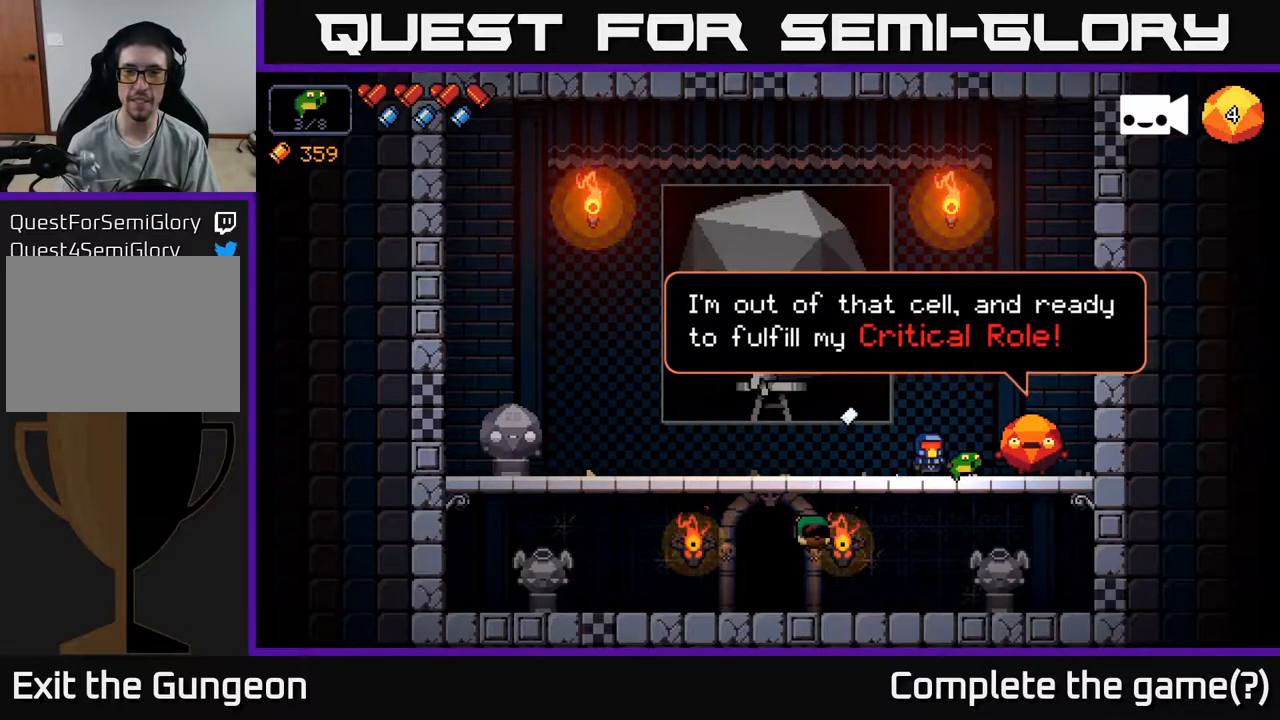
{"buttons": [], "left_stick": "center", "right_stick": "center", "events": []}
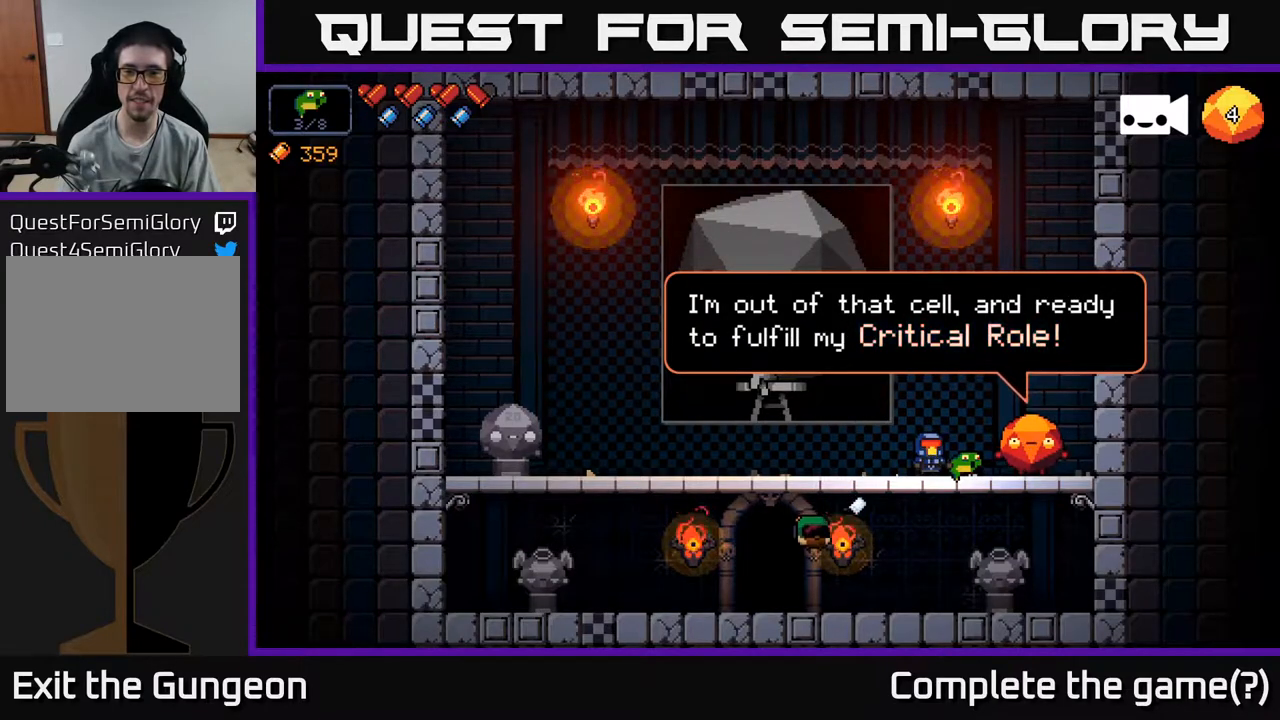
{"buttons": [], "left_stick": "center", "right_stick": "center", "events": [[167, "X", "down"], [283, "X", "up"]]}
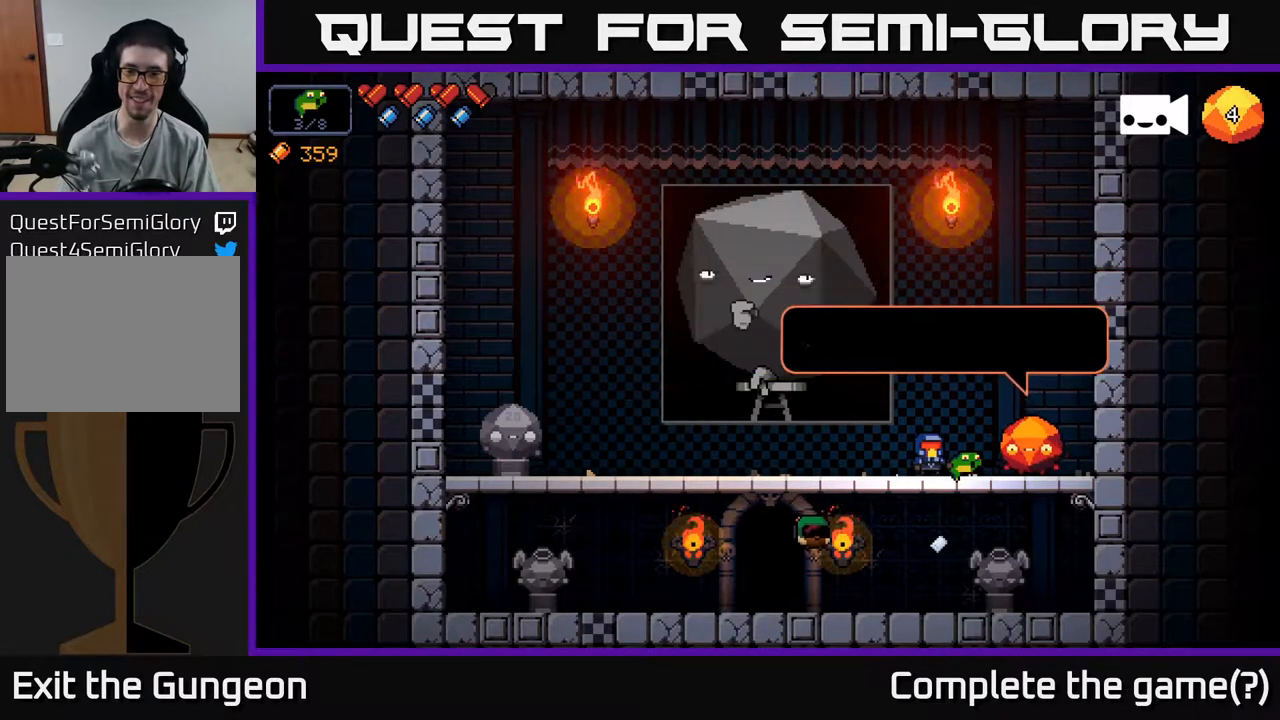
{"buttons": [], "left_stick": "center", "right_stick": "center", "events": []}
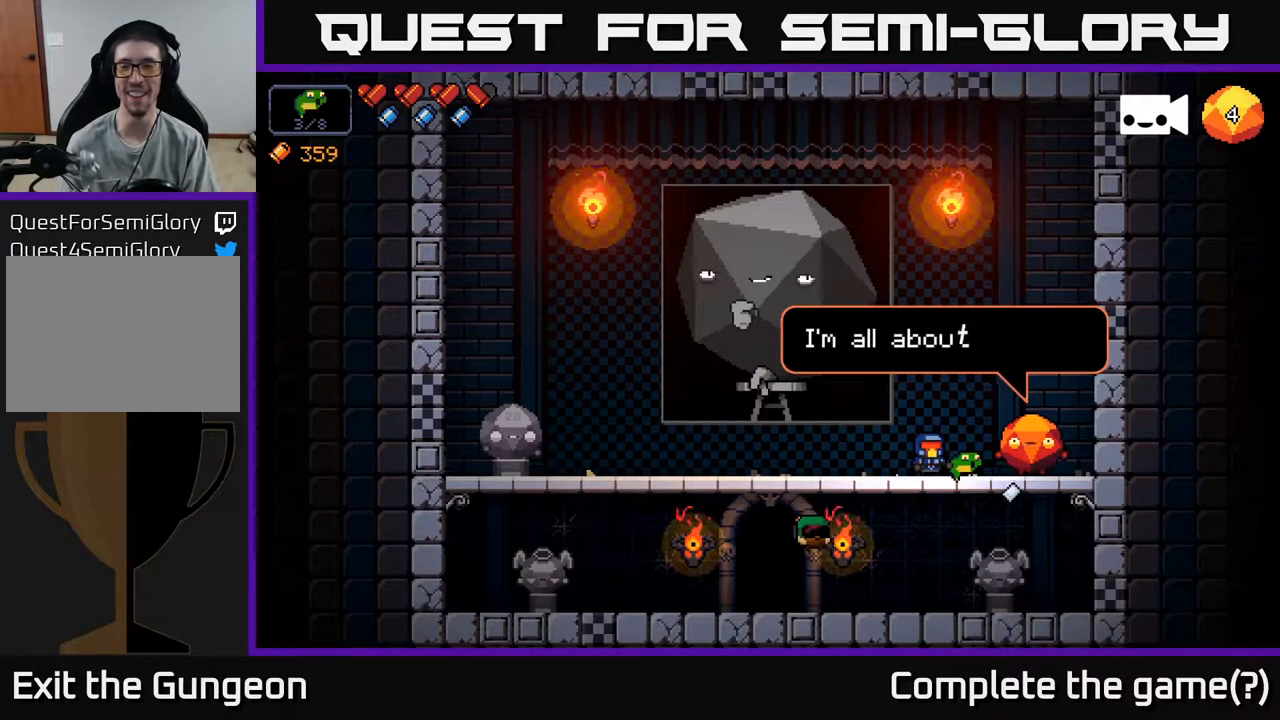
{"buttons": [], "left_stick": "center", "right_stick": "center", "events": []}
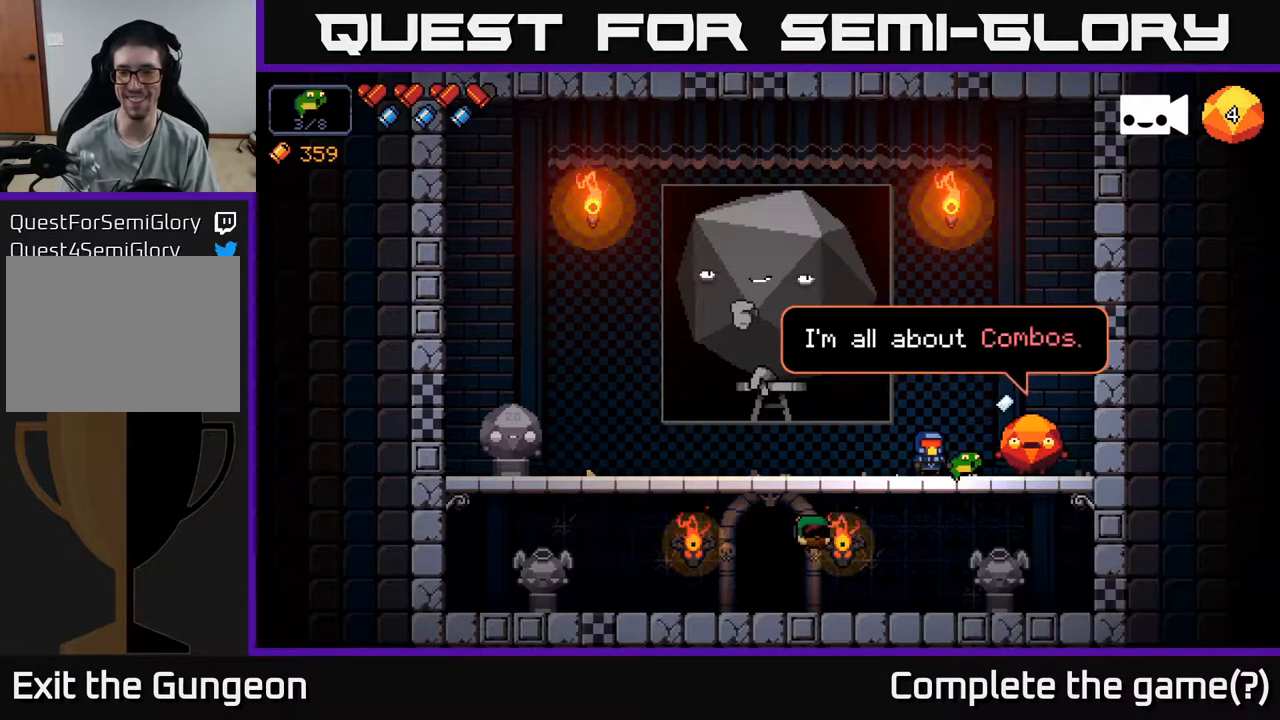
{"buttons": [], "left_stick": "center", "right_stick": "center", "events": []}
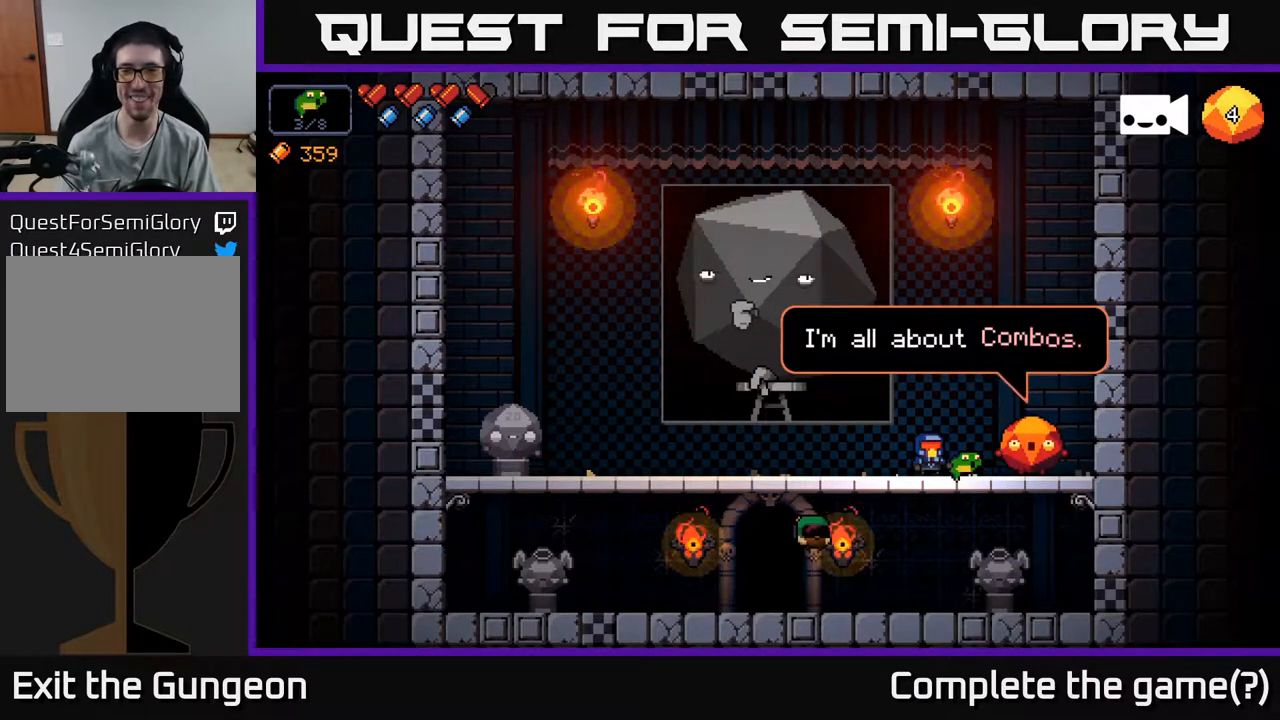
{"buttons": [], "left_stick": "center", "right_stick": "center", "events": [[117, "X", "down"], [200, "X", "up"]]}
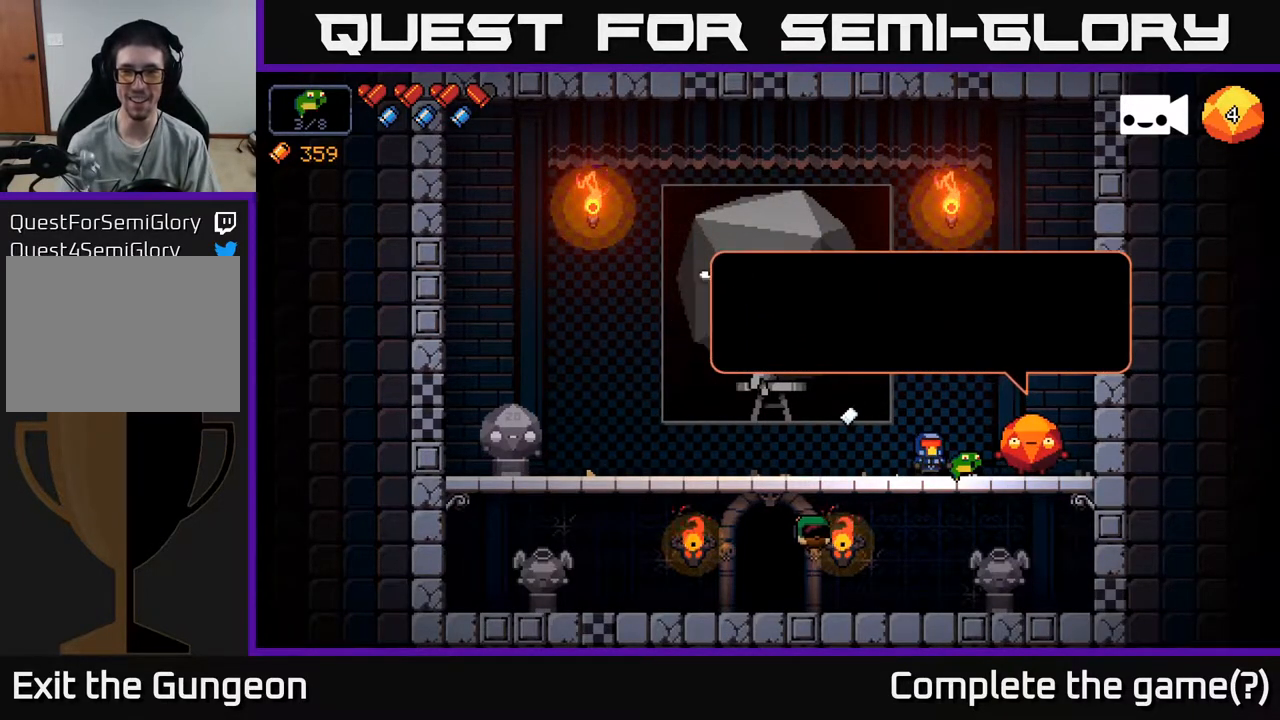
{"buttons": [], "left_stick": "center", "right_stick": "center", "events": []}
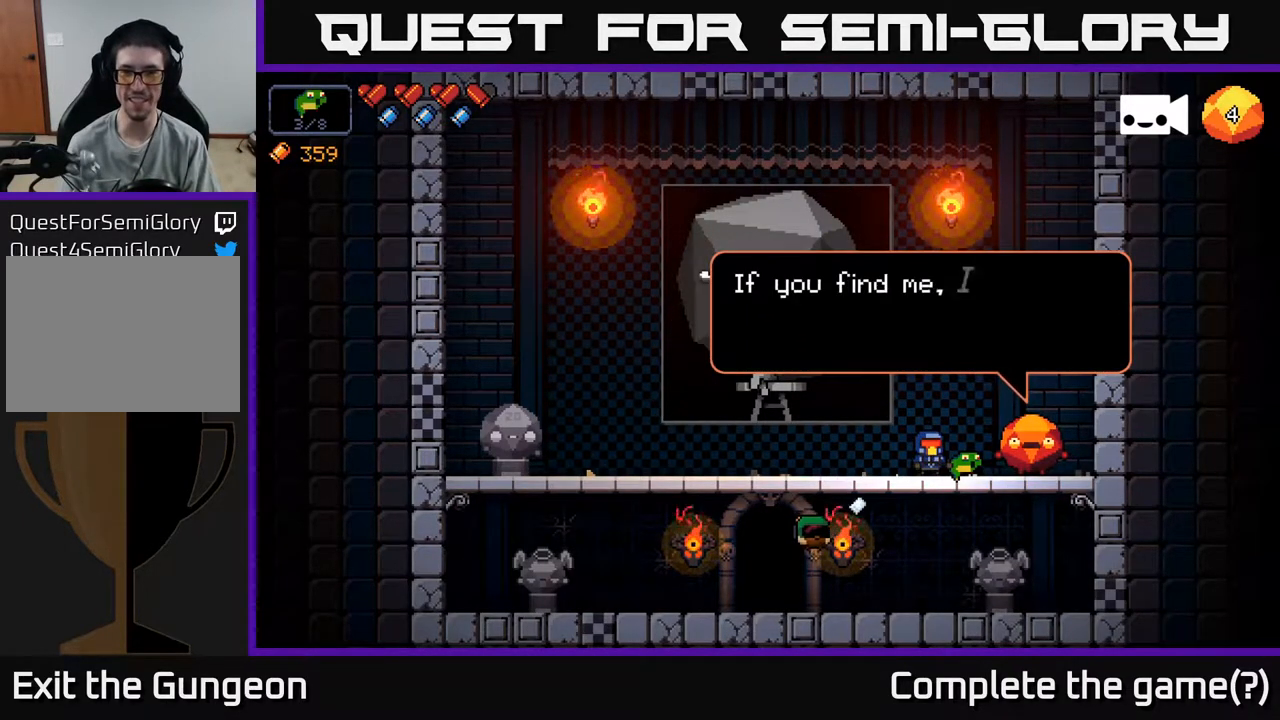
{"buttons": [], "left_stick": "center", "right_stick": "center", "events": []}
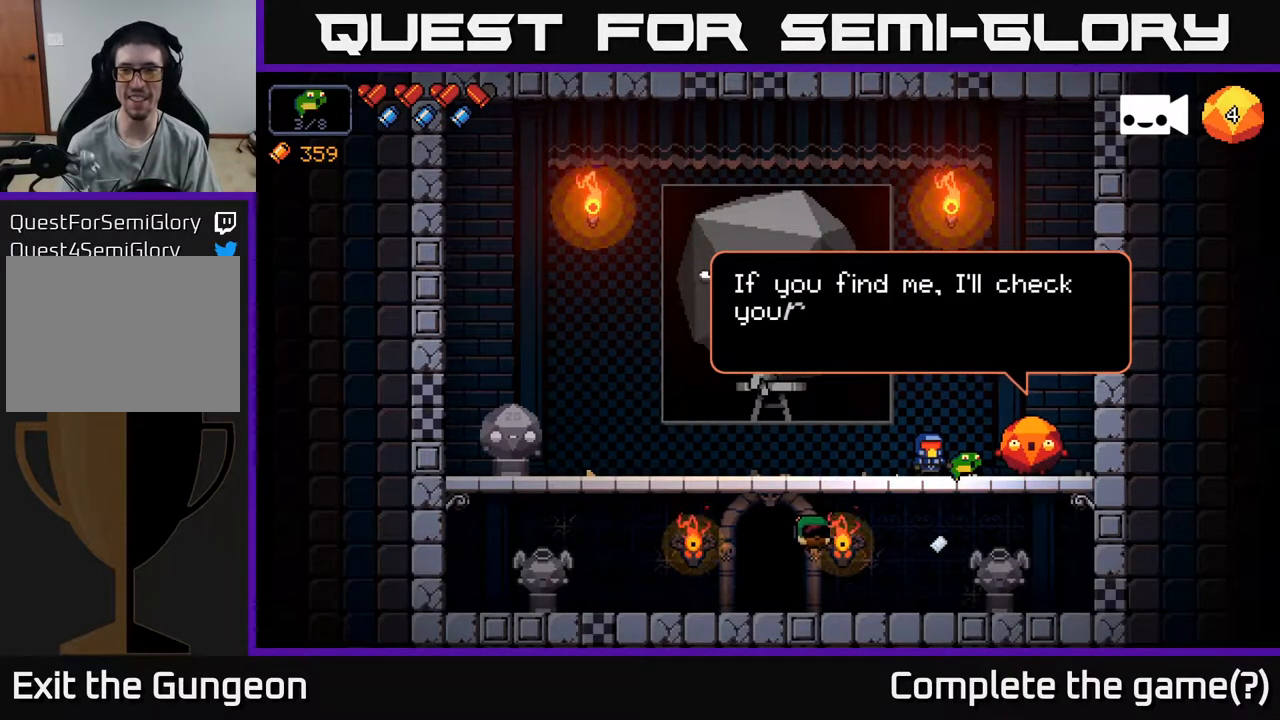
{"buttons": [], "left_stick": "center", "right_stick": "center", "events": []}
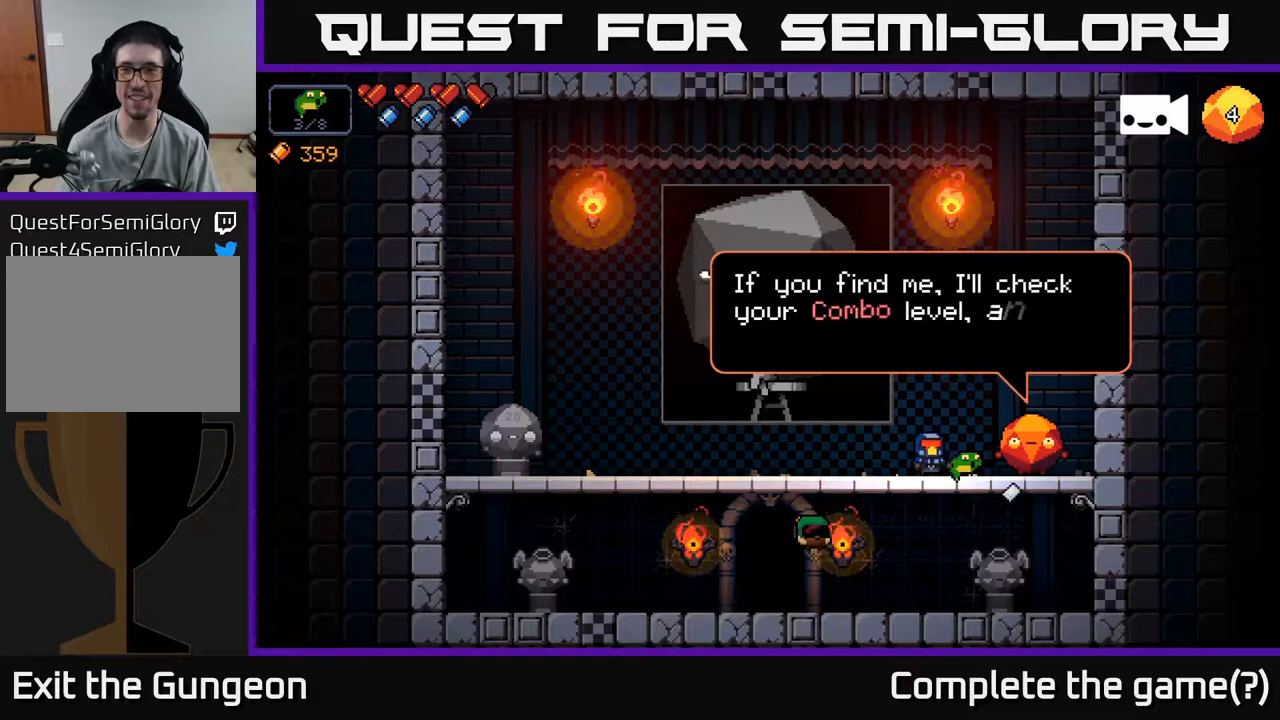
{"buttons": [], "left_stick": "center", "right_stick": "center", "events": []}
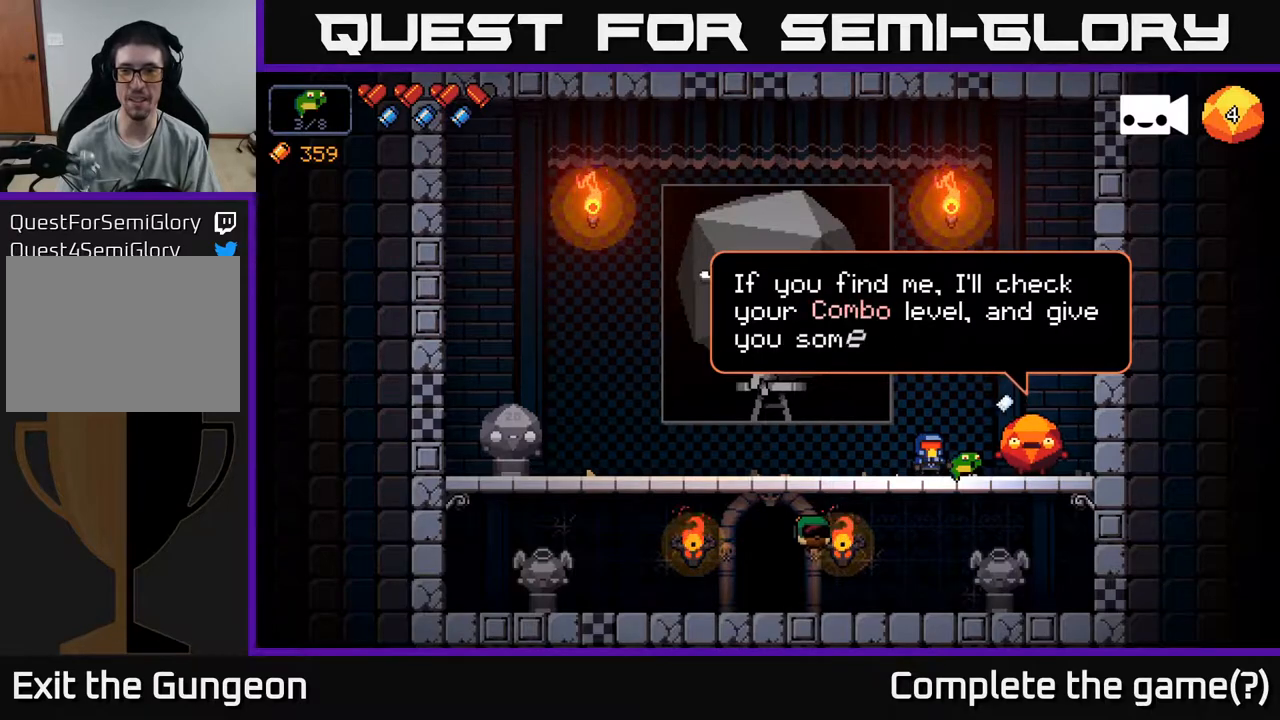
{"buttons": [], "left_stick": "center", "right_stick": "center", "events": []}
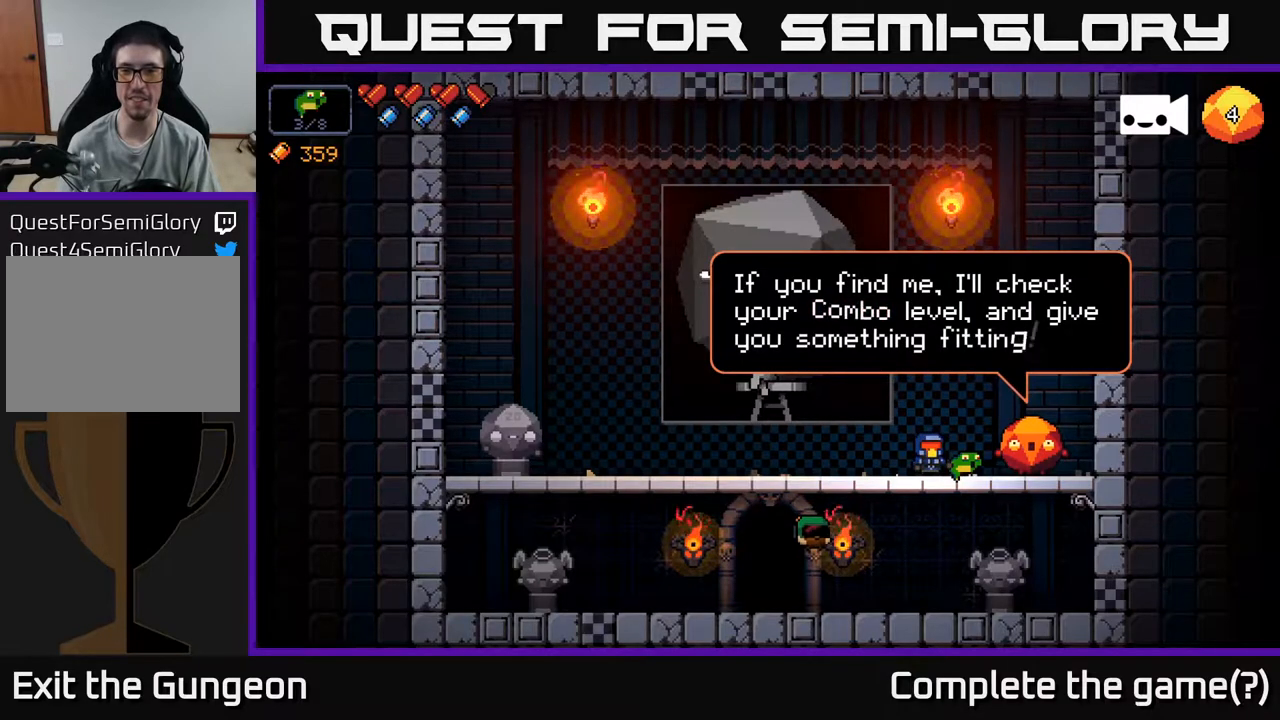
{"buttons": ["X"], "left_stick": "center", "right_stick": "center", "events": [[483, "X", "down"]]}
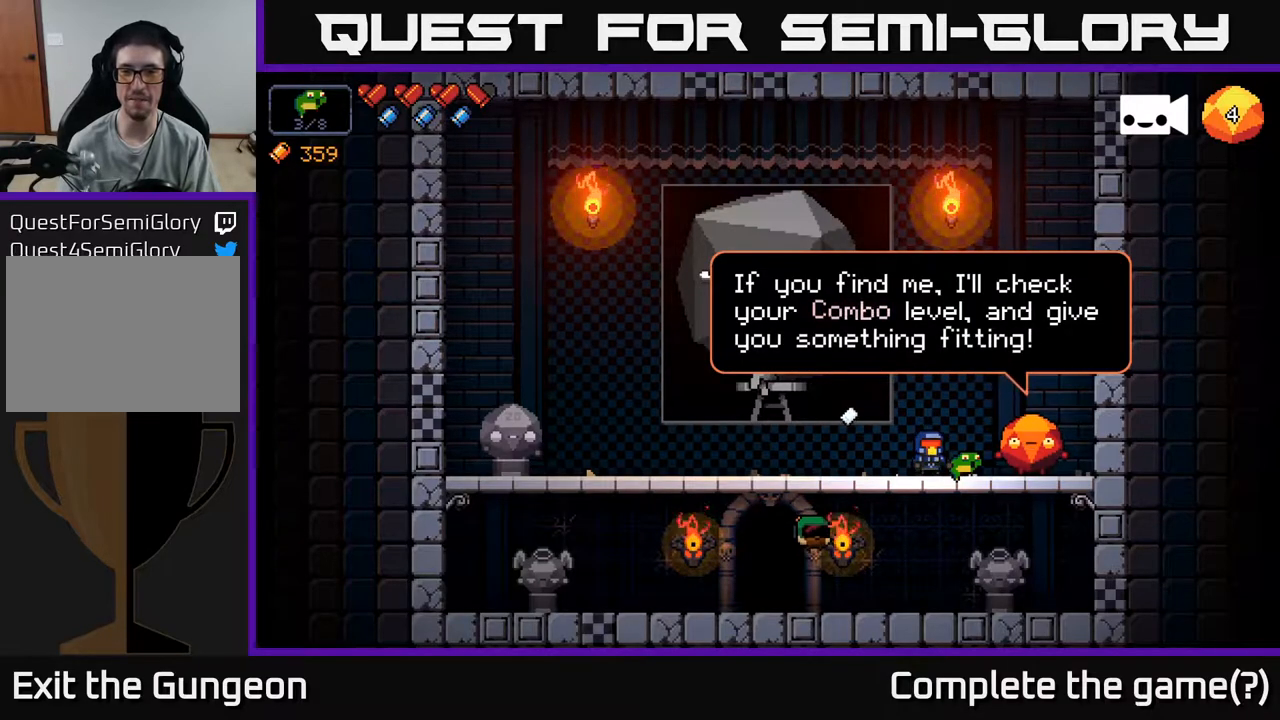
{"buttons": [], "left_stick": "center", "right_stick": "center", "events": [[100, "X", "up"]]}
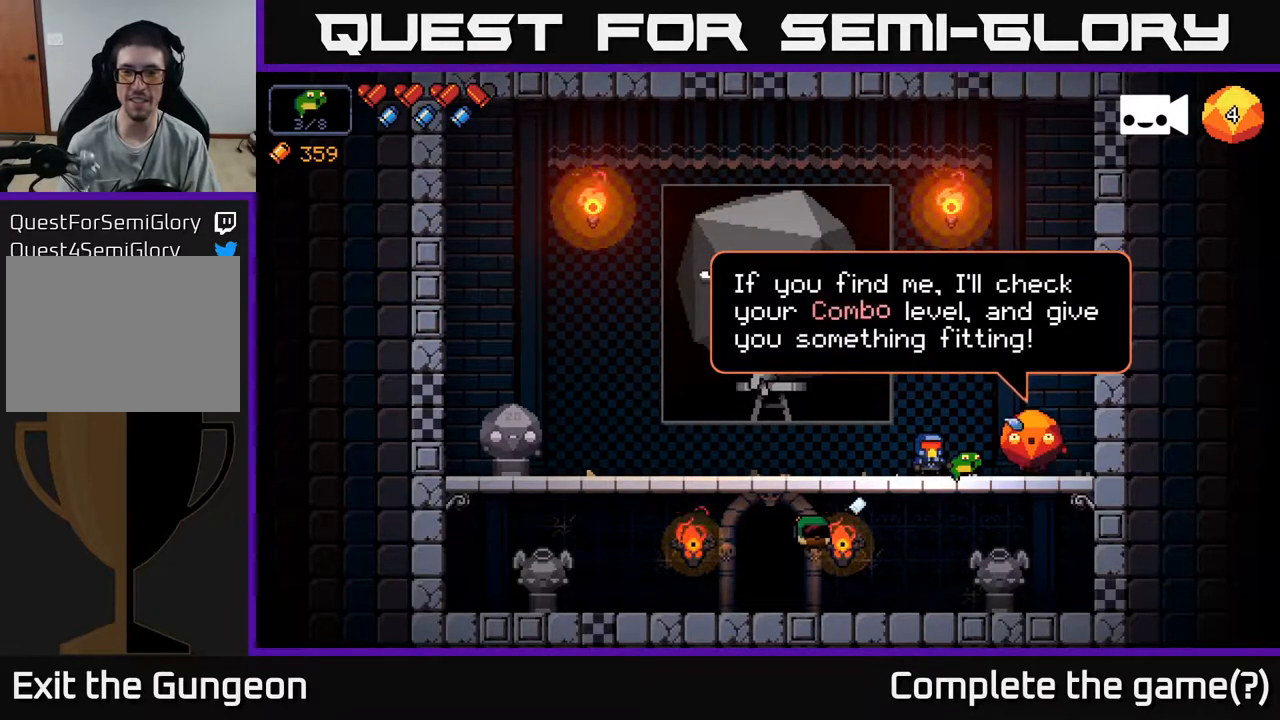
{"buttons": [], "left_stick": "center", "right_stick": "center", "events": []}
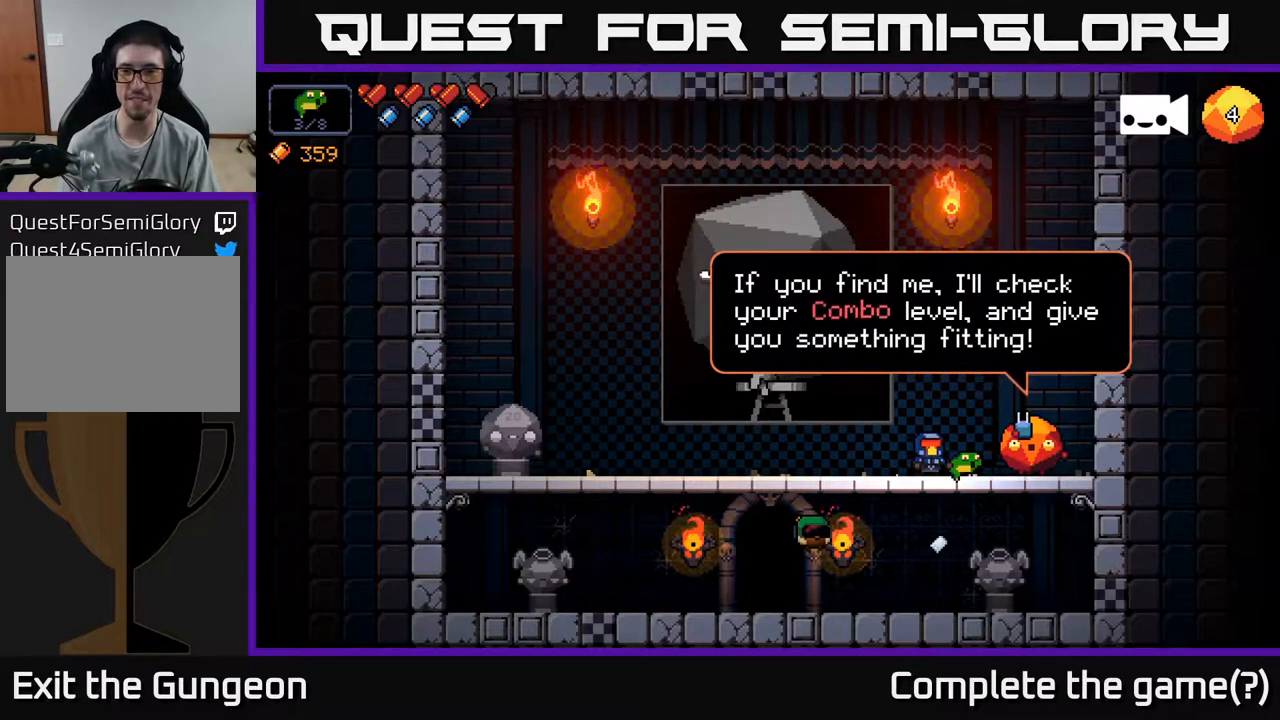
{"buttons": [], "left_stick": "center", "right_stick": "center", "events": []}
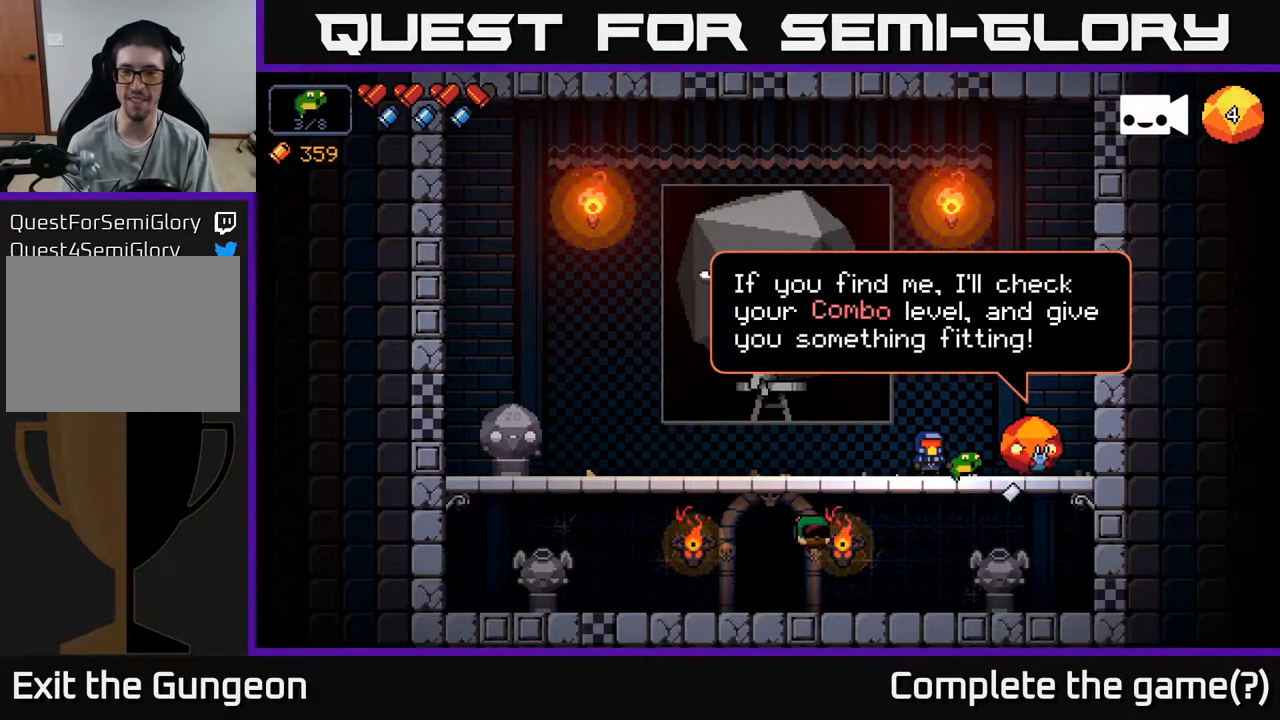
{"buttons": [], "left_stick": "center", "right_stick": "center", "events": []}